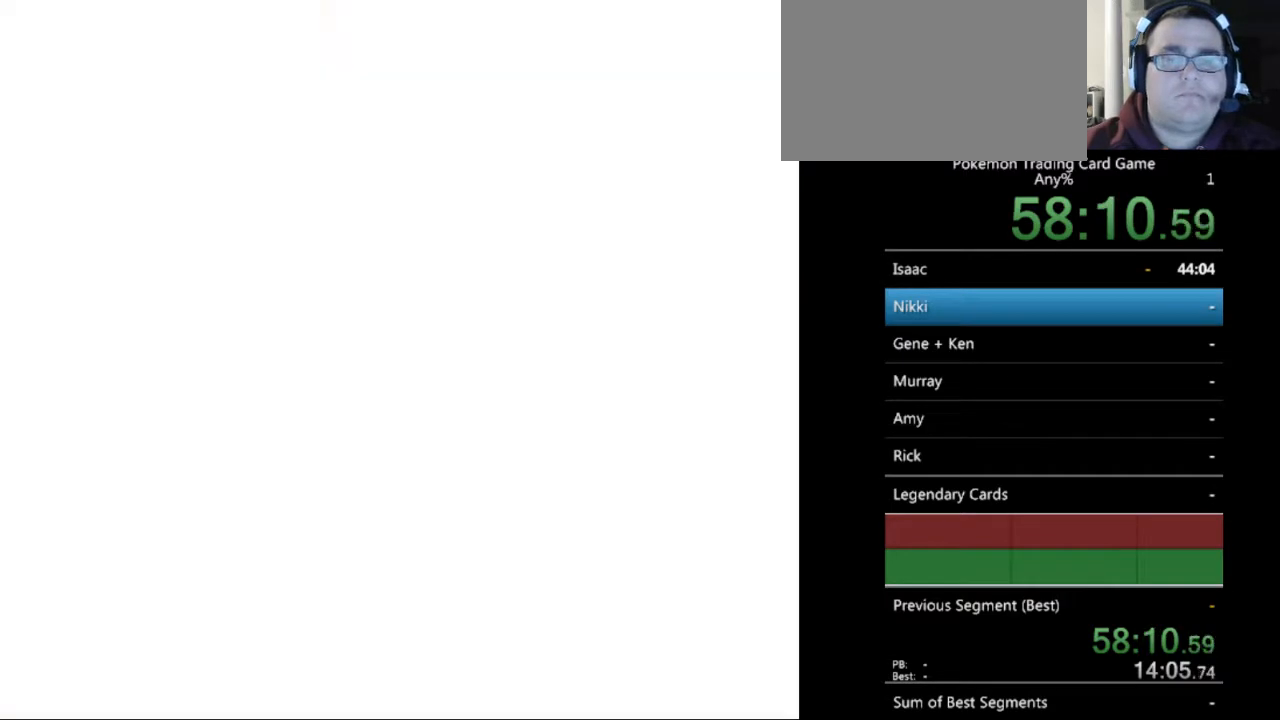
Gameplay with a controller (Nintendo layout); each line is a JSON object with the inputs held at the frame after it. "events" lists button and stick changes between this image and that frame as [ms after this image, input, new state], when the widget could be followed in between. Not read: L3 R3.
{"buttons": [], "events": [[33, "A", "up"]]}
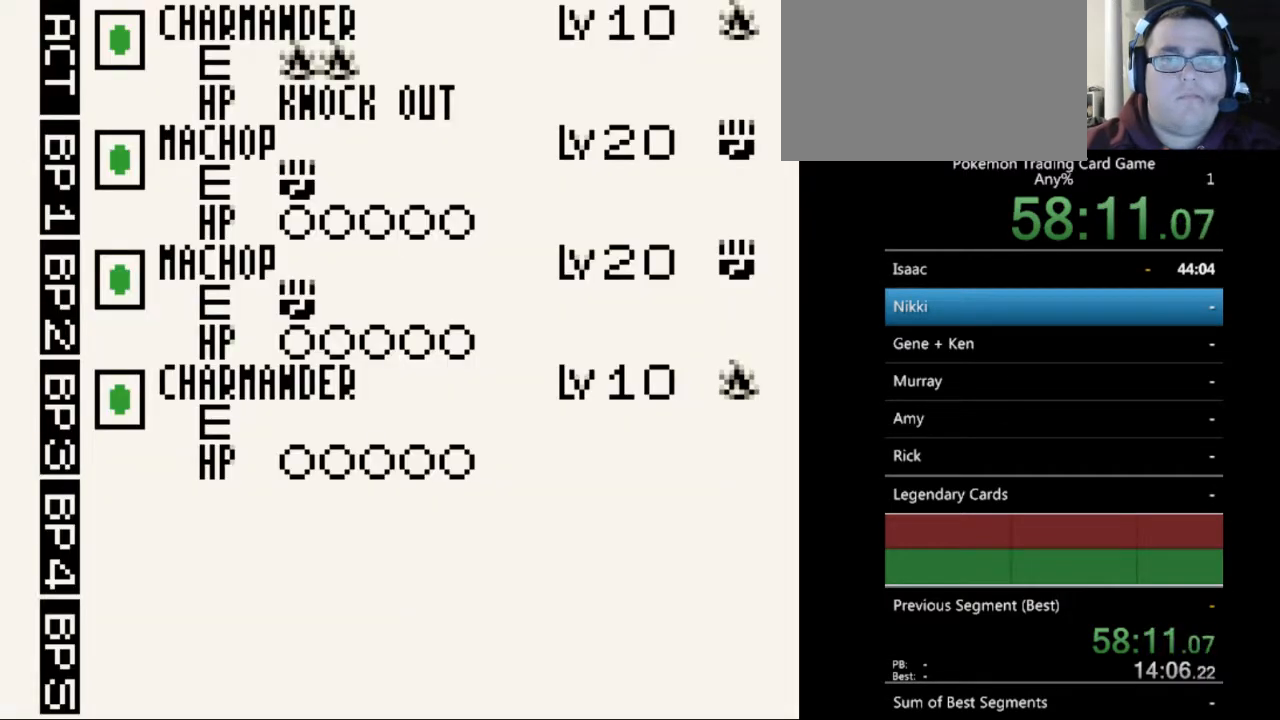
{"buttons": [], "events": []}
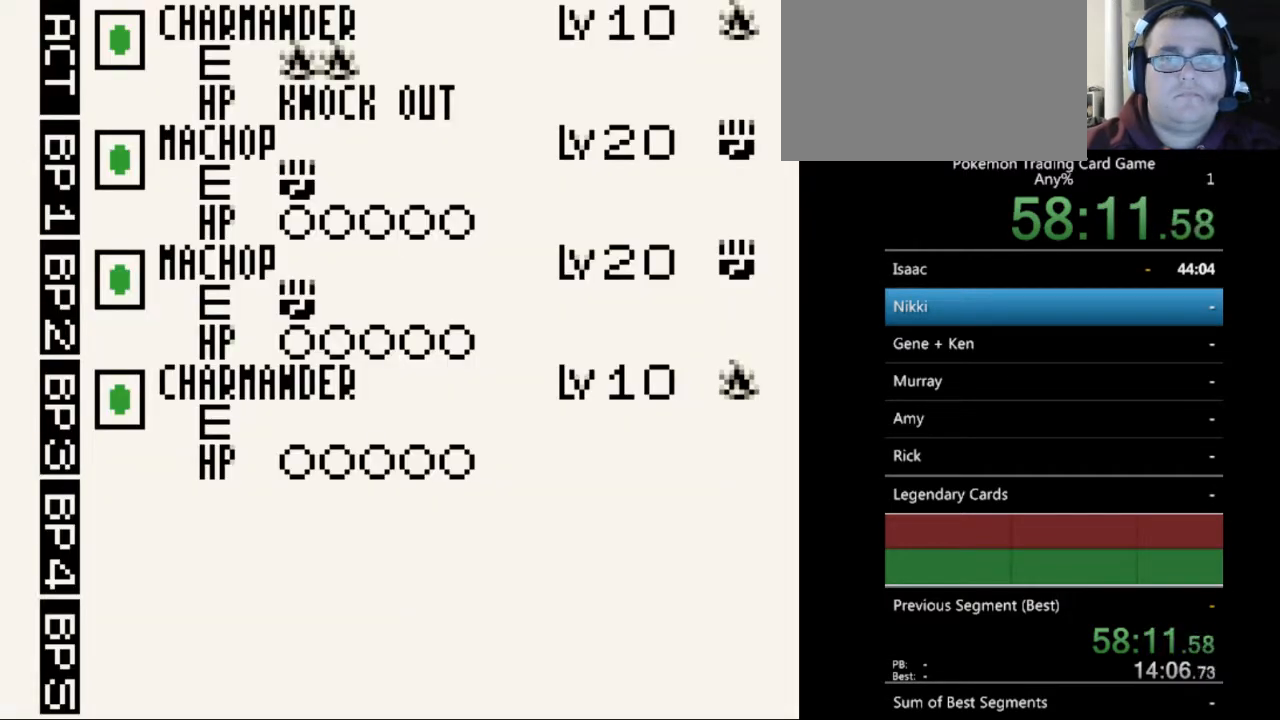
{"buttons": ["DPAD_DOWN"], "events": [[67, "DPAD_DOWN", "down"], [200, "DPAD_DOWN", "up"], [500, "DPAD_DOWN", "down"]]}
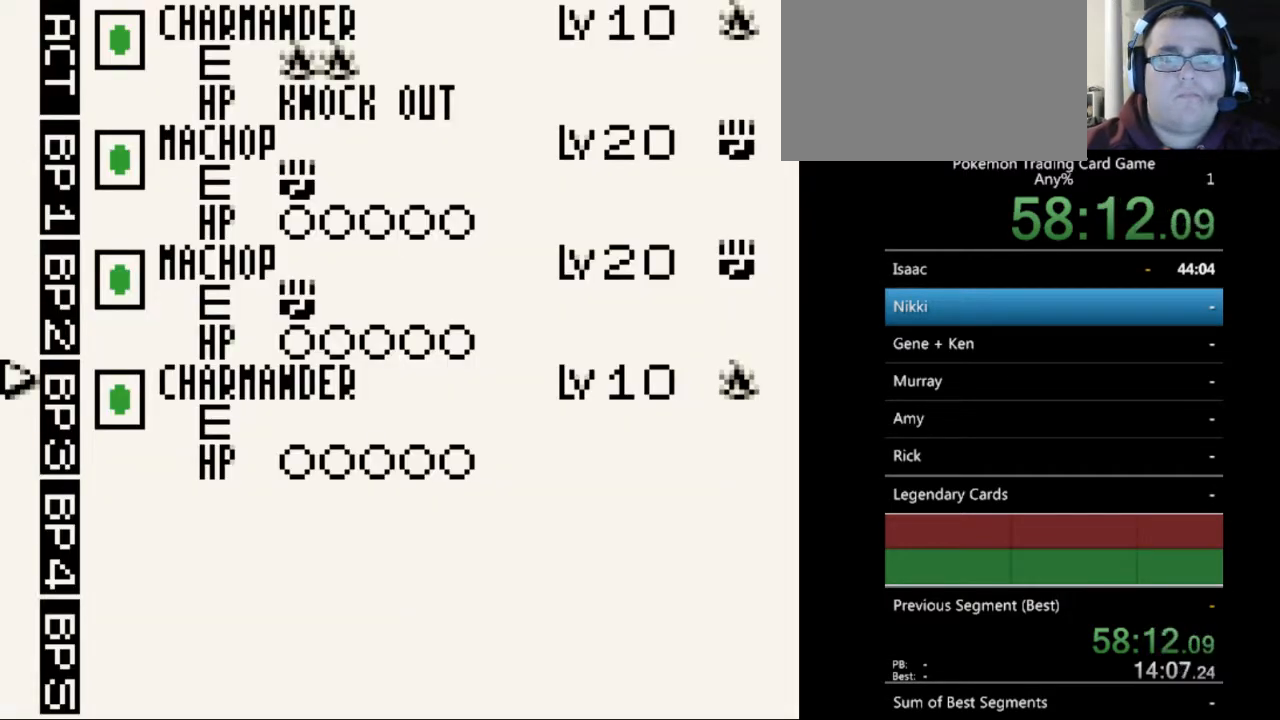
{"buttons": [], "events": [[100, "DPAD_DOWN", "up"], [267, "A", "down"], [367, "A", "up"]]}
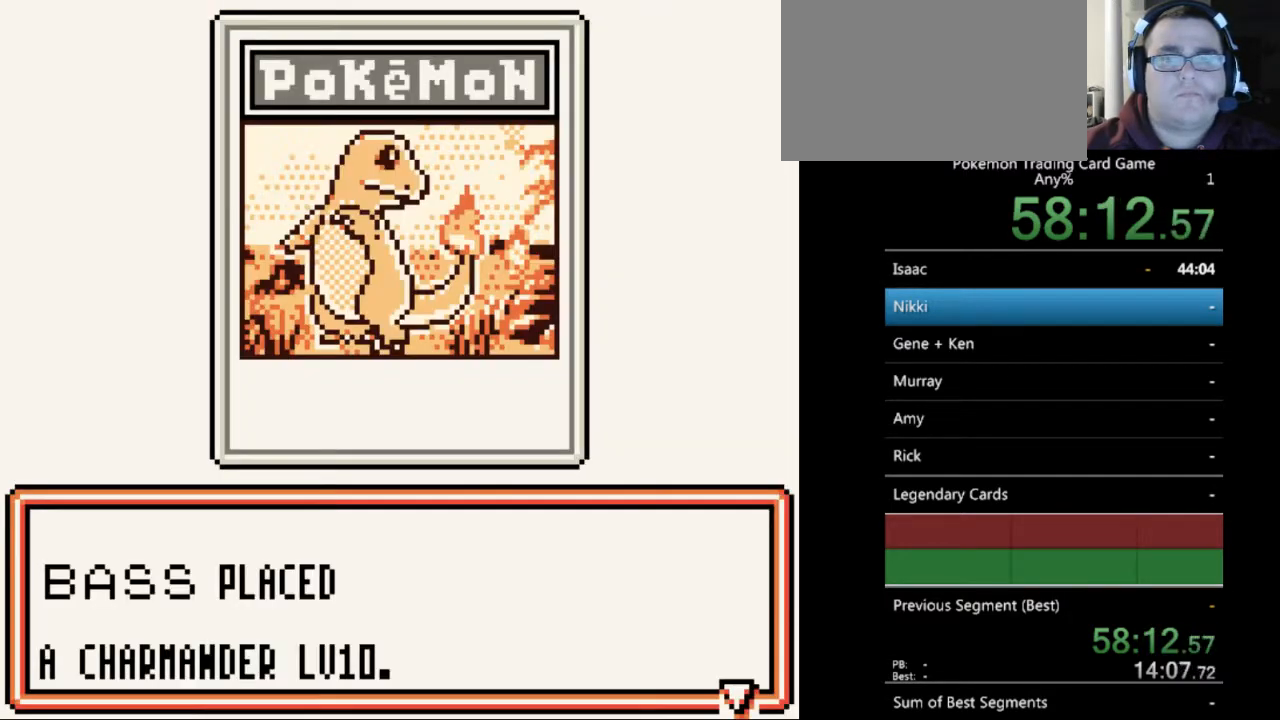
{"buttons": [], "events": [[200, "A", "down"], [333, "A", "up"]]}
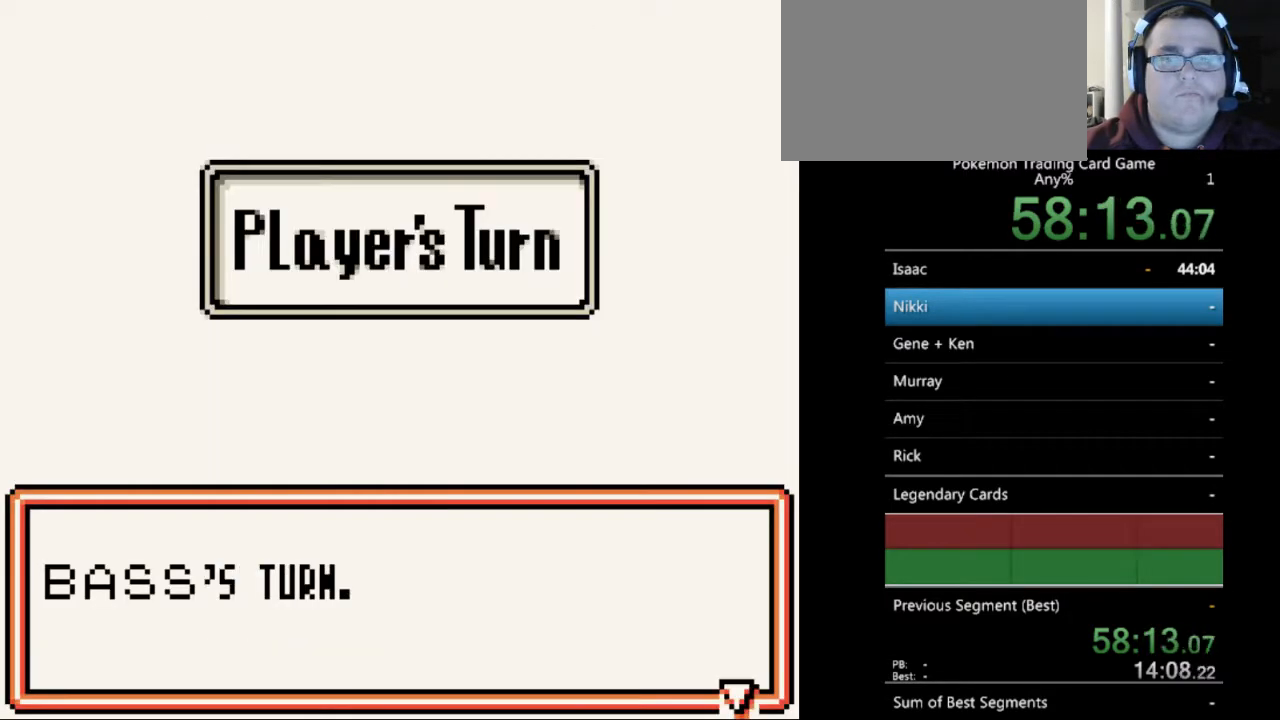
{"buttons": ["A"], "events": [[67, "A", "down"], [167, "A", "up"], [500, "A", "down"]]}
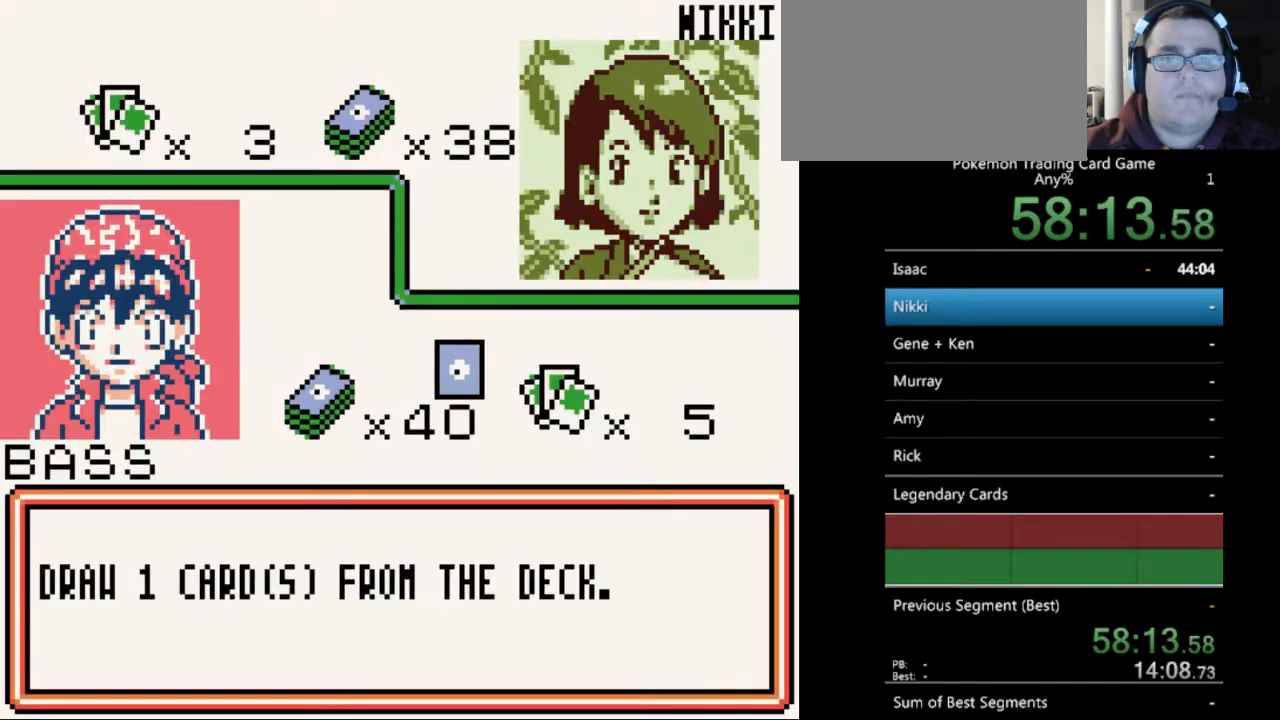
{"buttons": [], "events": [[67, "A", "up"], [333, "B", "down"], [467, "B", "up"]]}
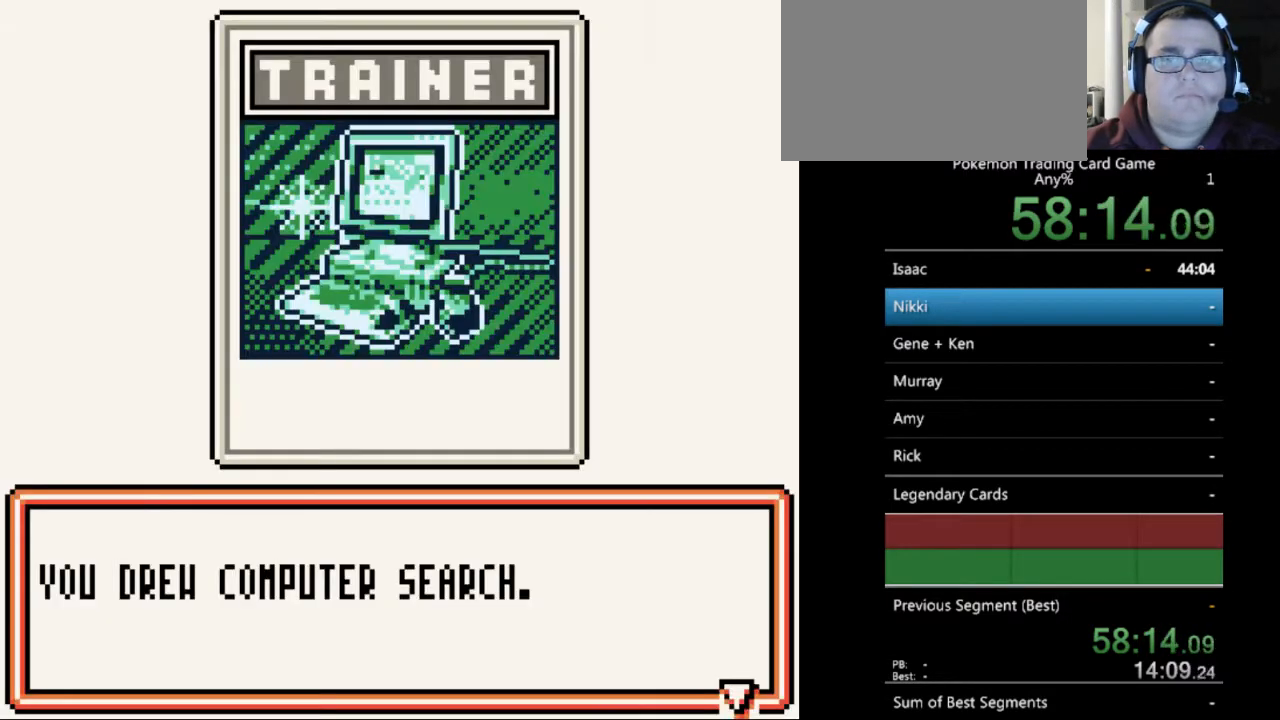
{"buttons": ["B"], "events": [[500, "B", "down"]]}
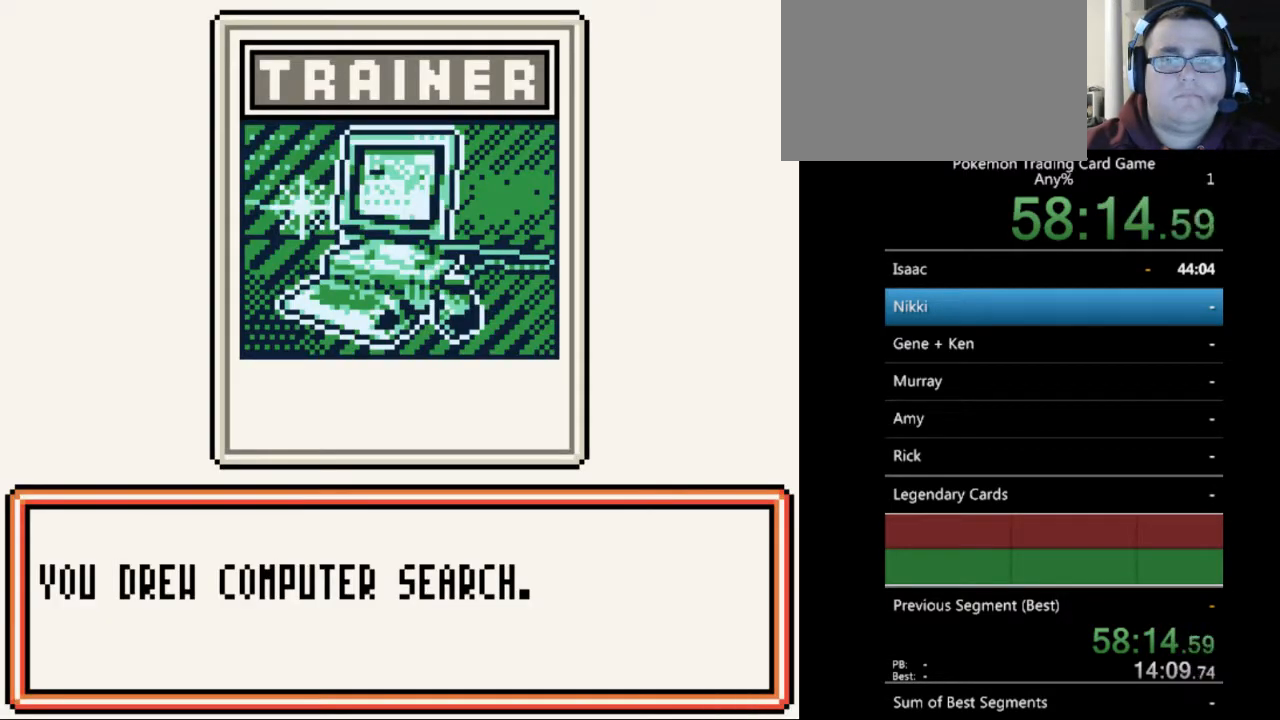
{"buttons": [], "events": [[67, "B", "up"]]}
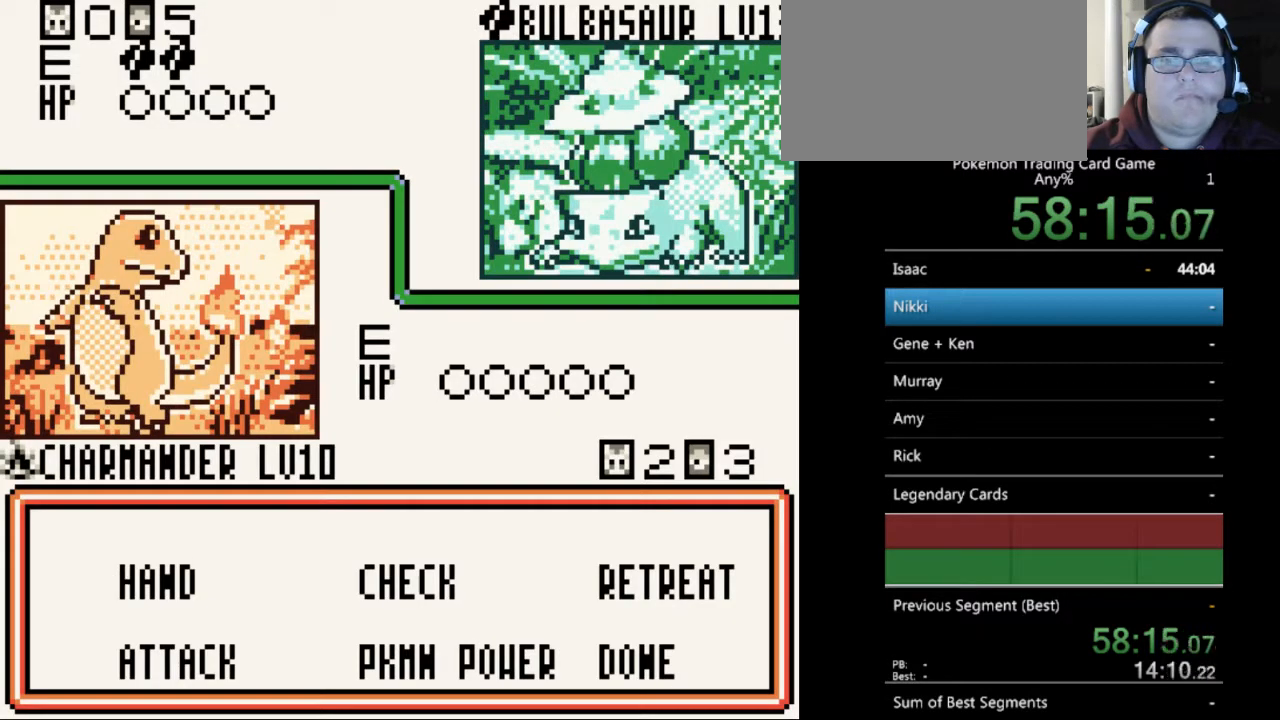
{"buttons": [], "events": [[267, "A", "down"], [367, "A", "up"]]}
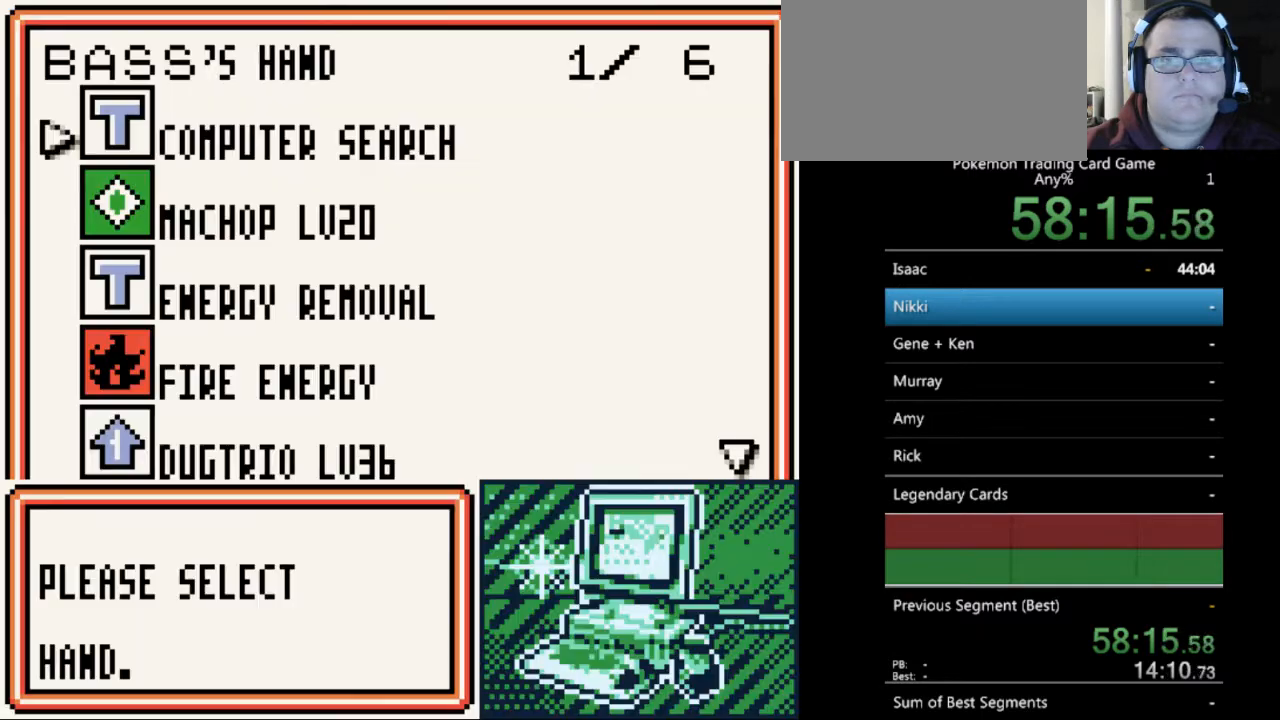
{"buttons": [], "events": [[333, "DPAD_DOWN", "down"], [433, "DPAD_DOWN", "up"]]}
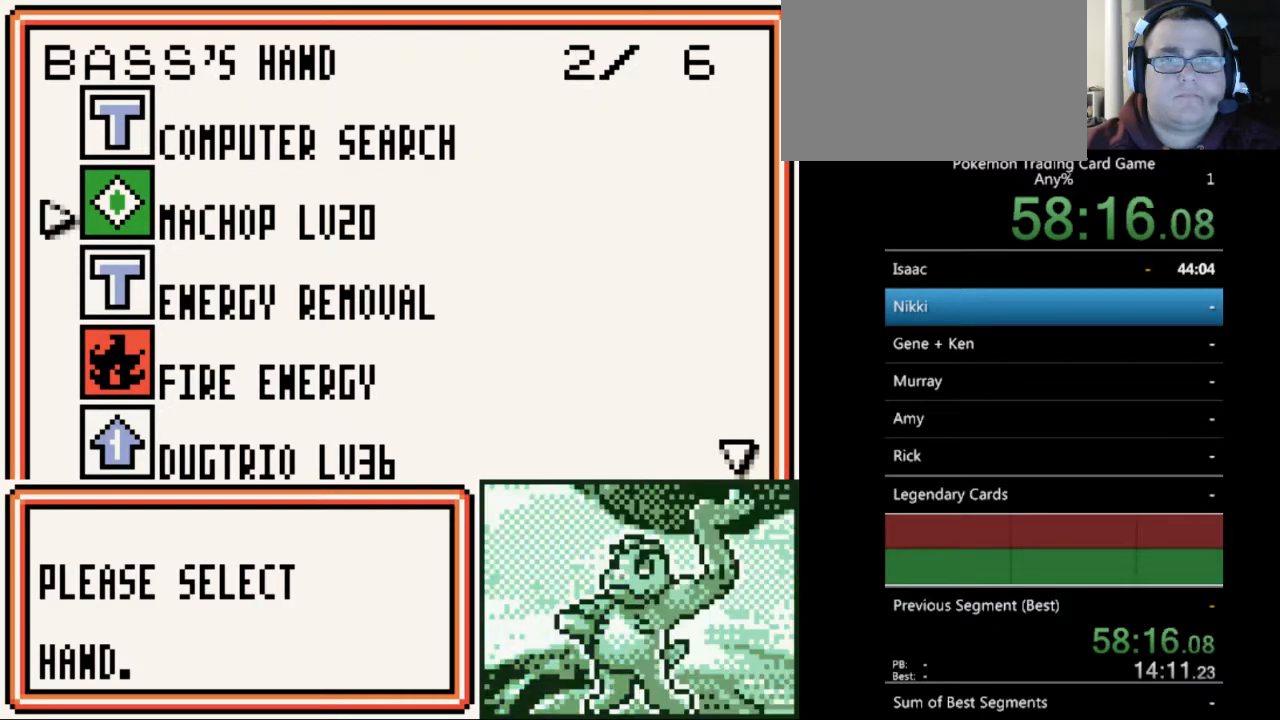
{"buttons": [], "events": [[300, "A", "down"], [367, "A", "up"]]}
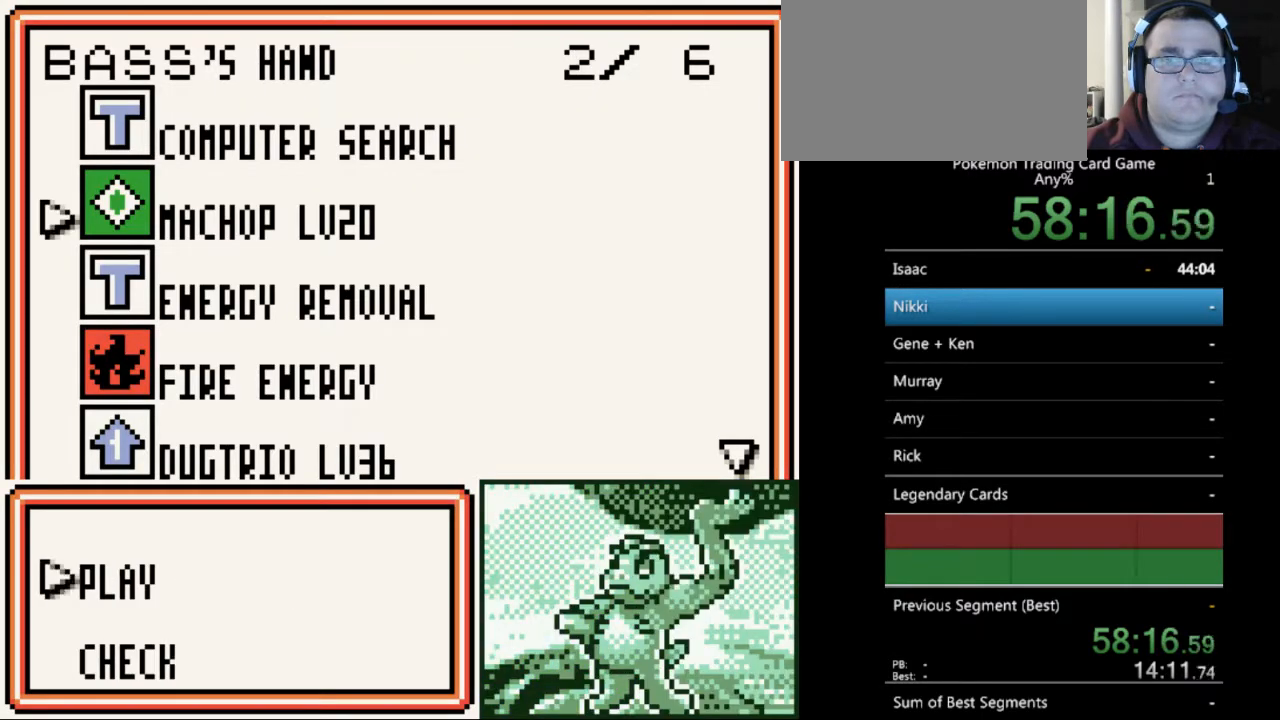
{"buttons": [], "events": []}
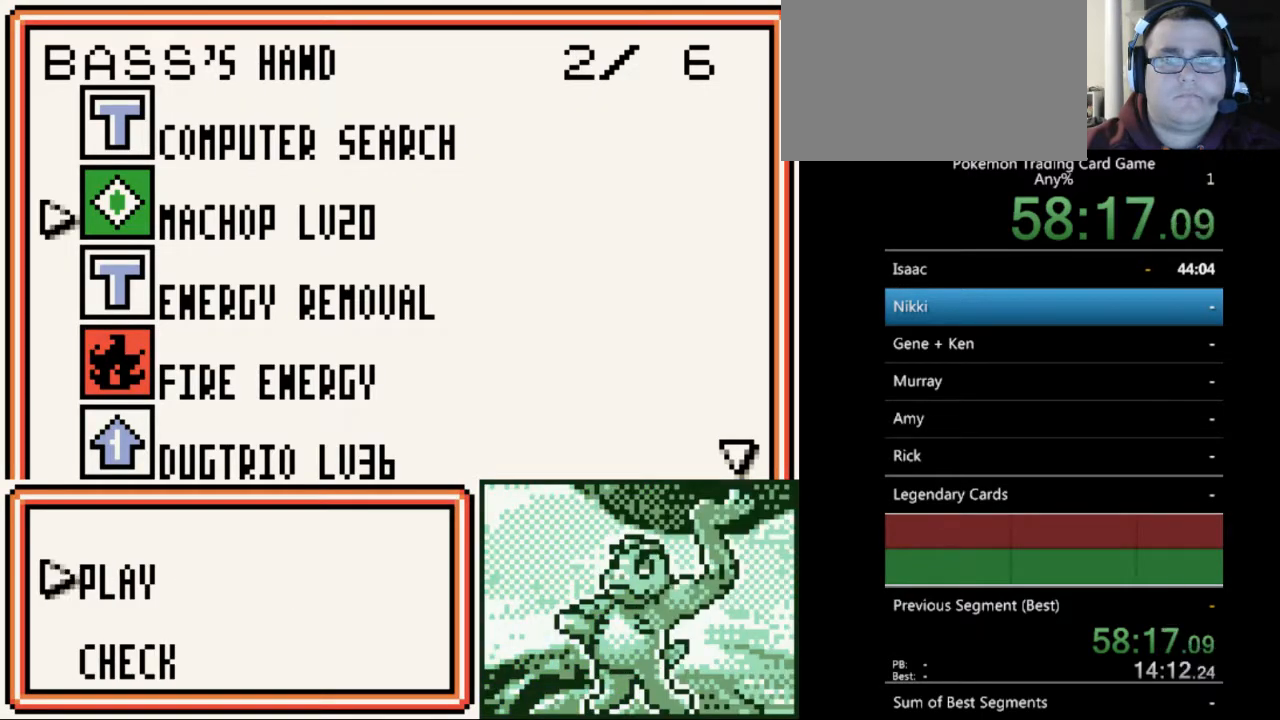
{"buttons": ["A"], "events": [[33, "A", "down"], [133, "A", "up"], [467, "A", "down"]]}
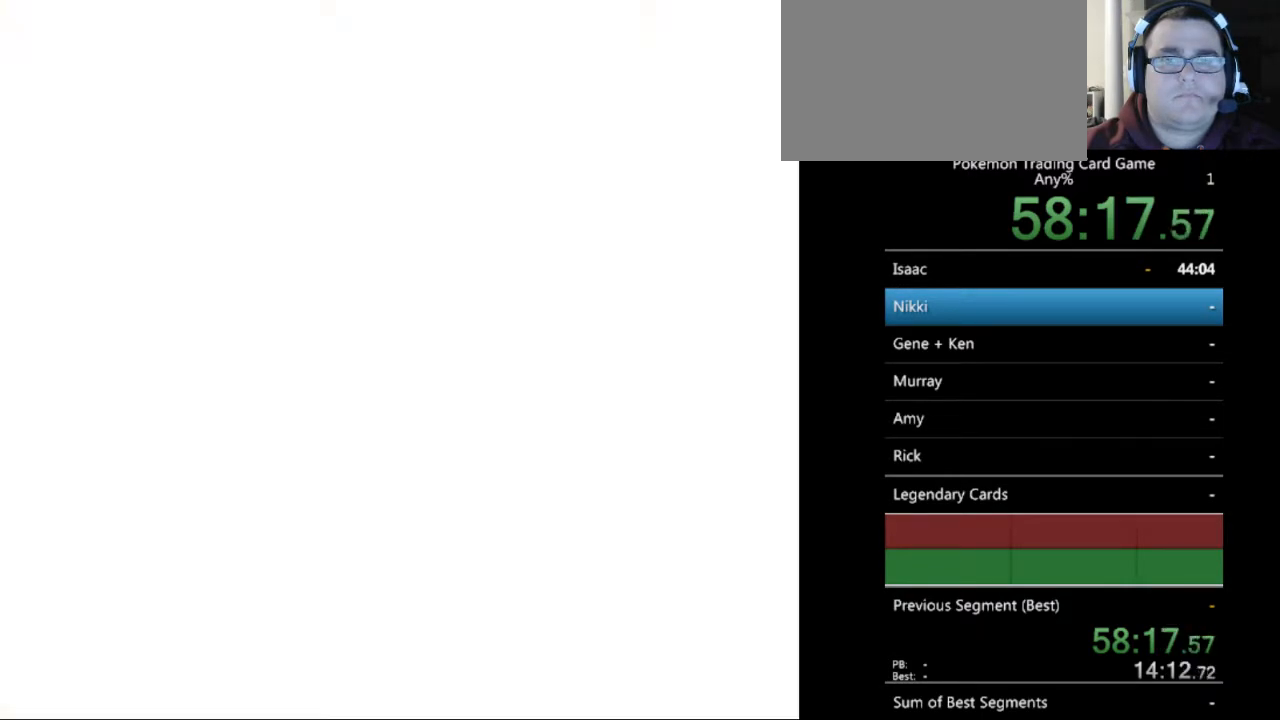
{"buttons": [], "events": [[33, "A", "up"]]}
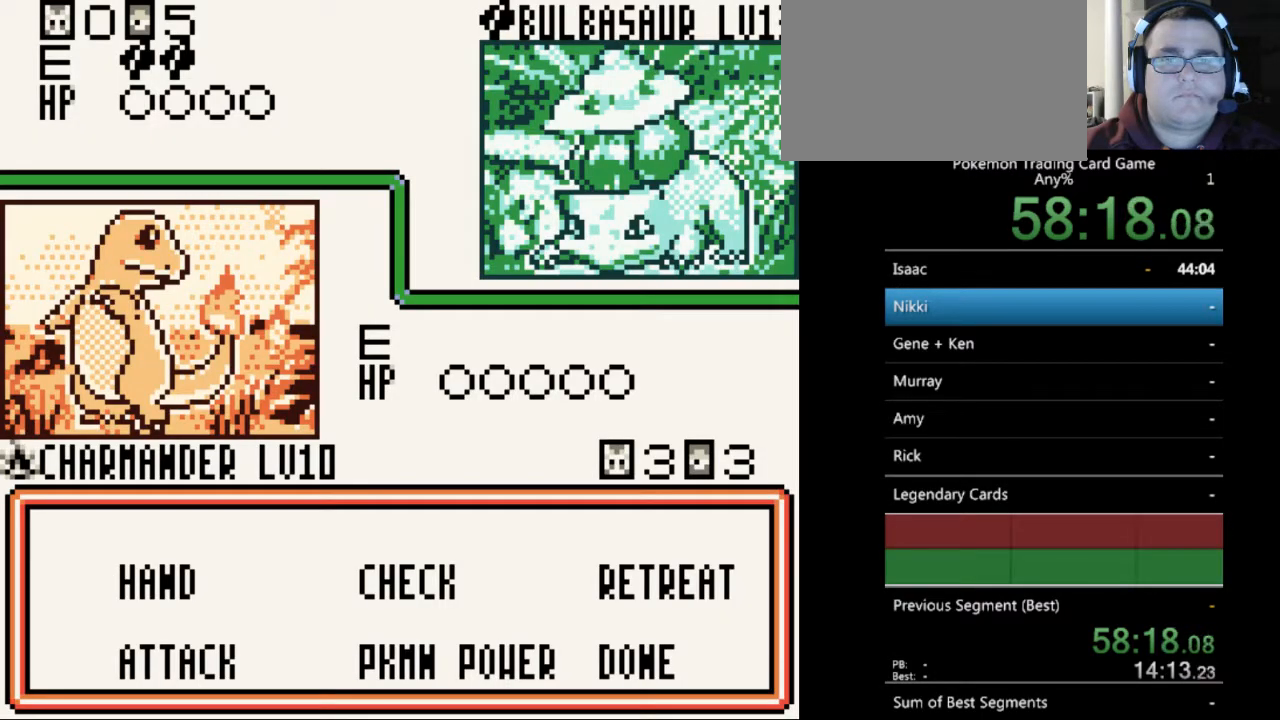
{"buttons": [], "events": [[133, "A", "down"], [233, "A", "up"]]}
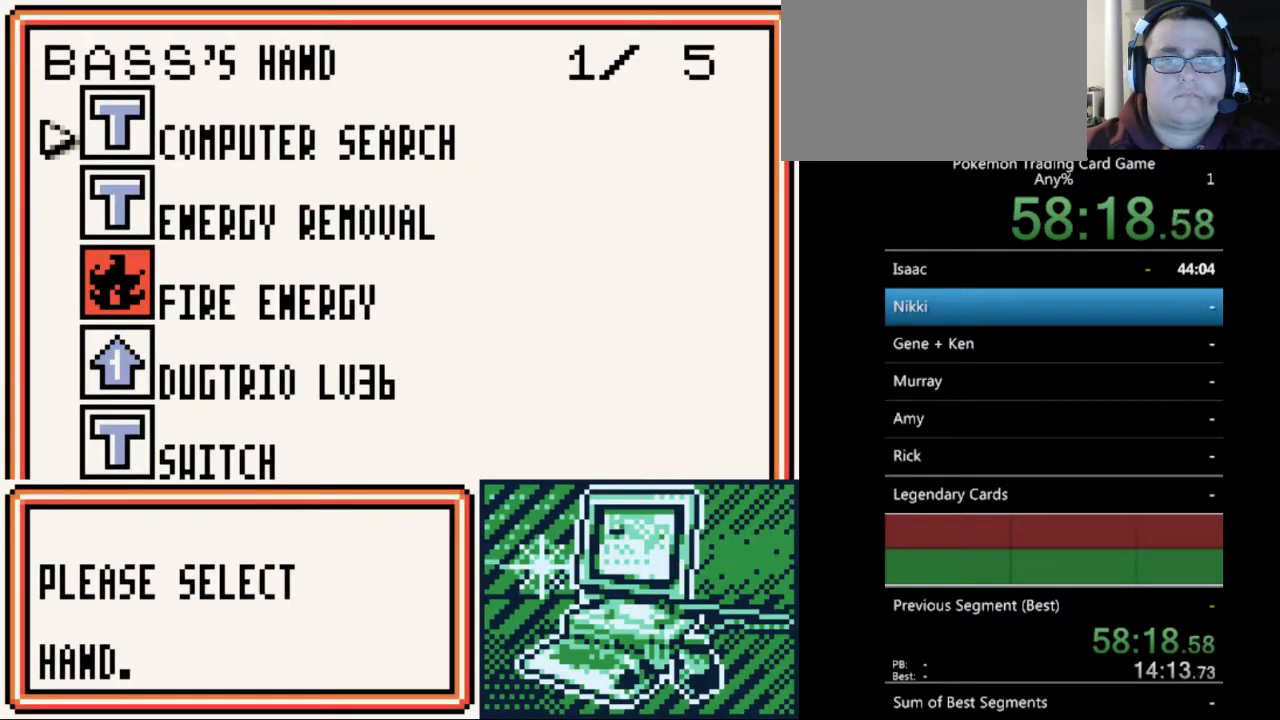
{"buttons": ["A"], "events": [[67, "DPAD_DOWN", "down"], [133, "DPAD_DOWN", "up"], [267, "DPAD_DOWN", "down"], [300, "DPAD_DOWN", "up"], [500, "A", "down"]]}
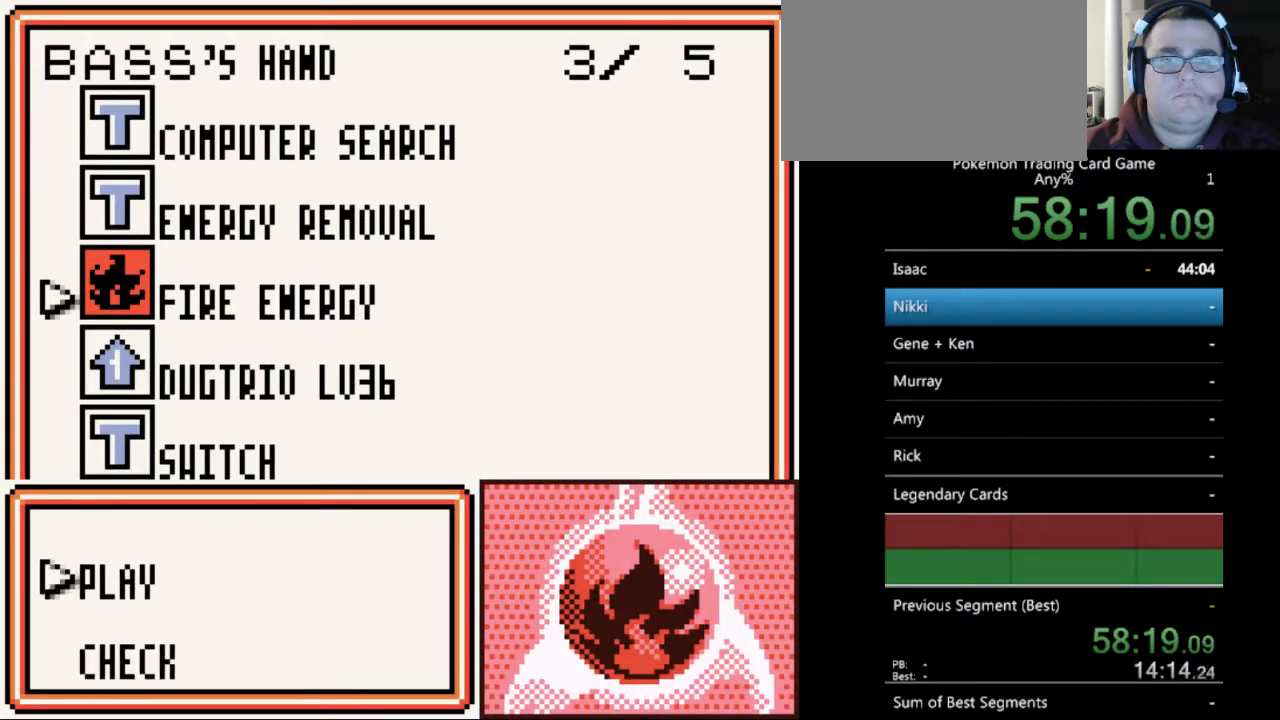
{"buttons": [], "events": [[67, "A", "up"], [200, "A", "down"], [333, "A", "up"]]}
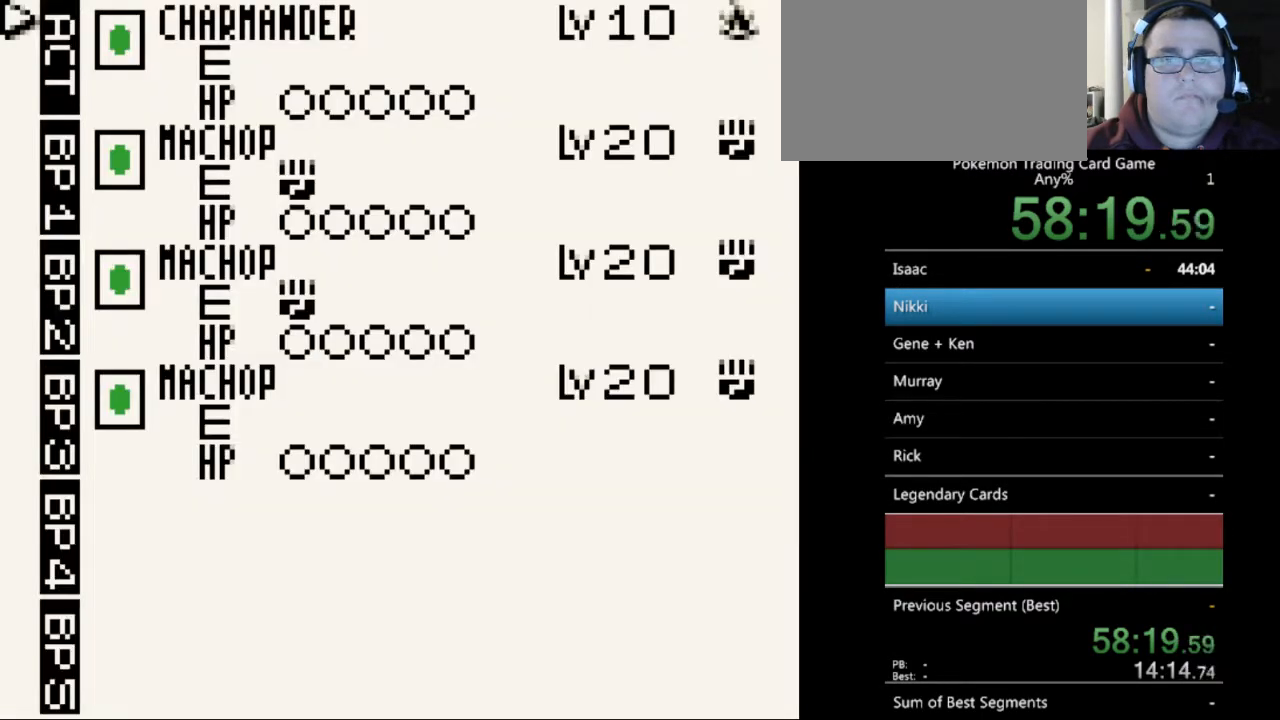
{"buttons": [], "events": [[67, "A", "down"], [133, "A", "up"]]}
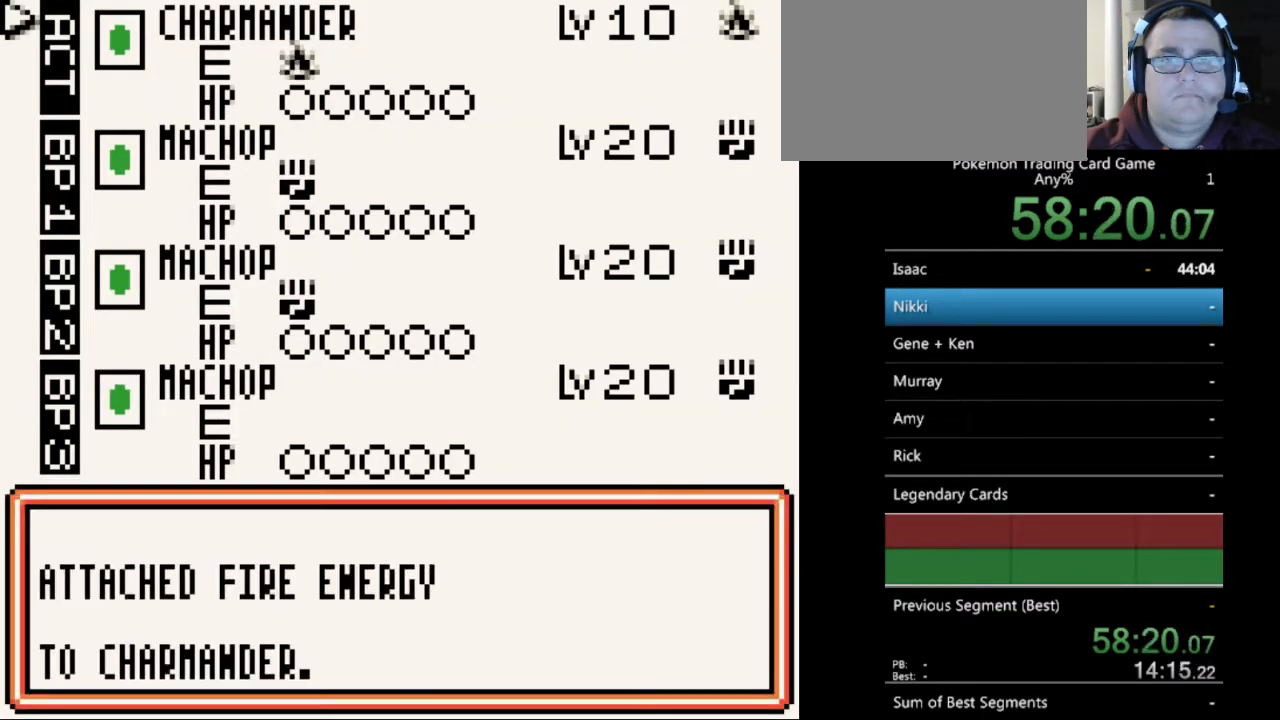
{"buttons": [], "events": []}
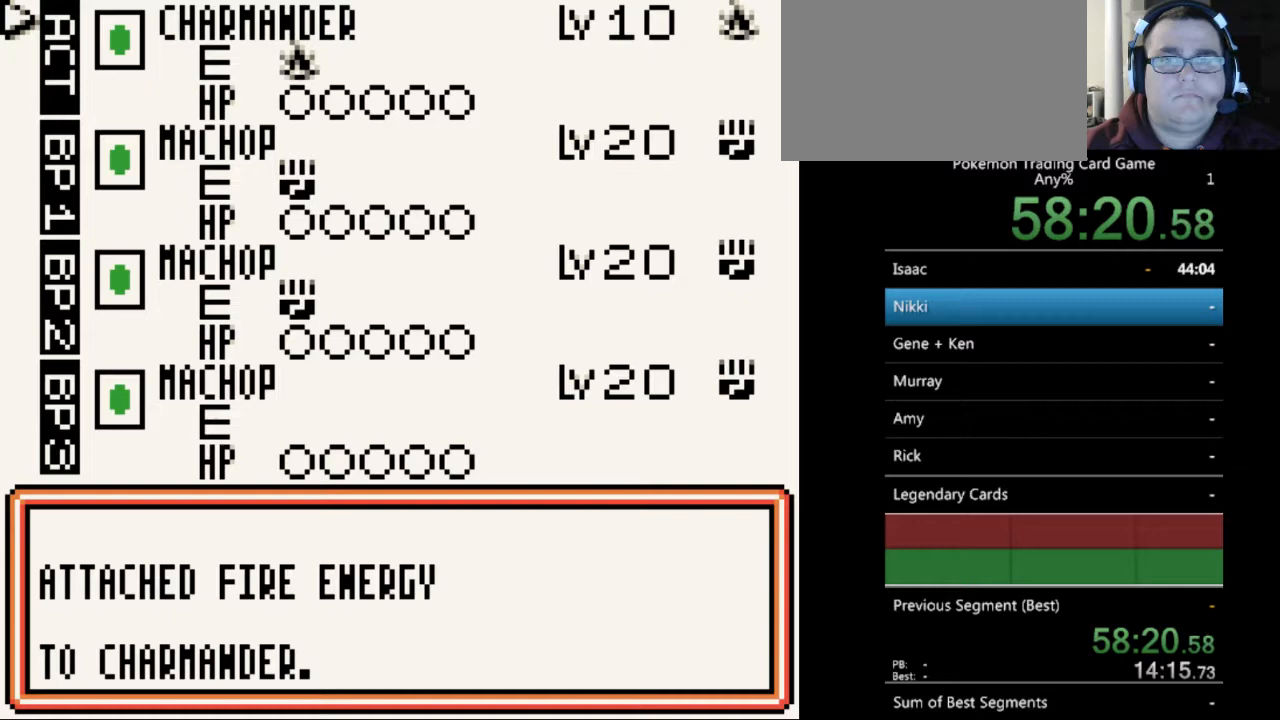
{"buttons": [], "events": [[33, "A", "down"], [133, "A", "up"]]}
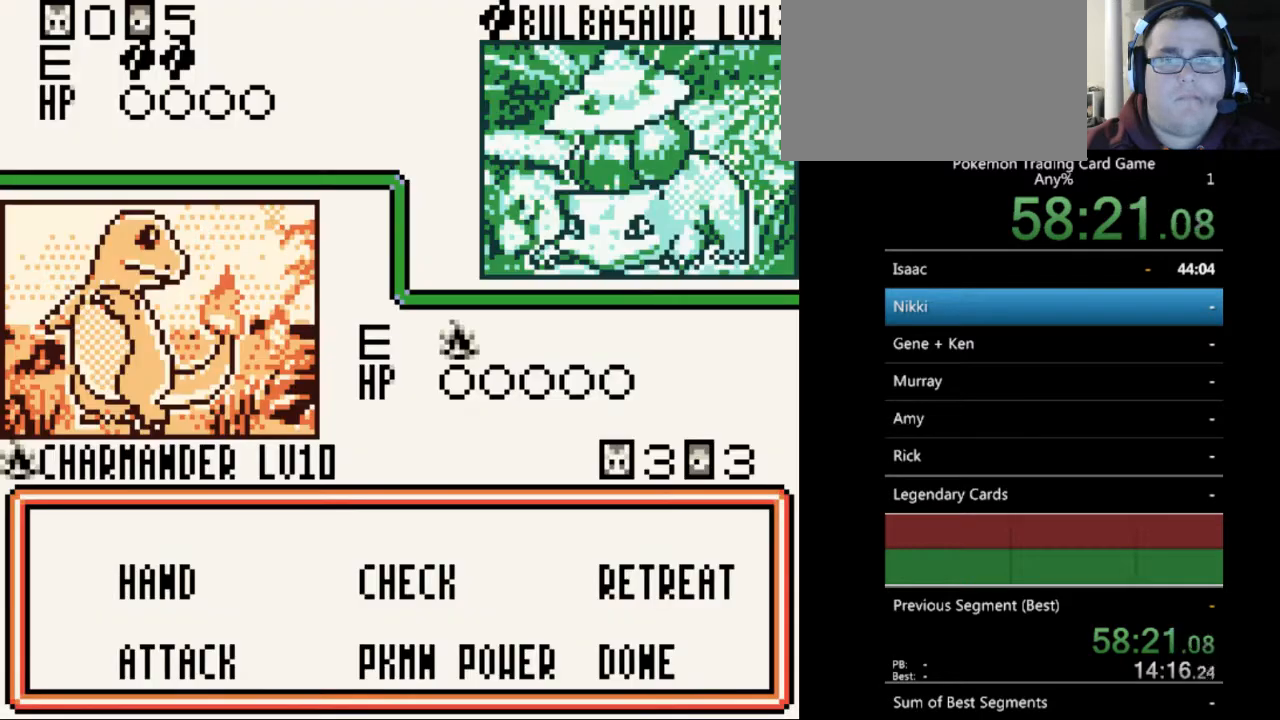
{"buttons": [], "events": [[33, "A", "down"], [167, "A", "up"]]}
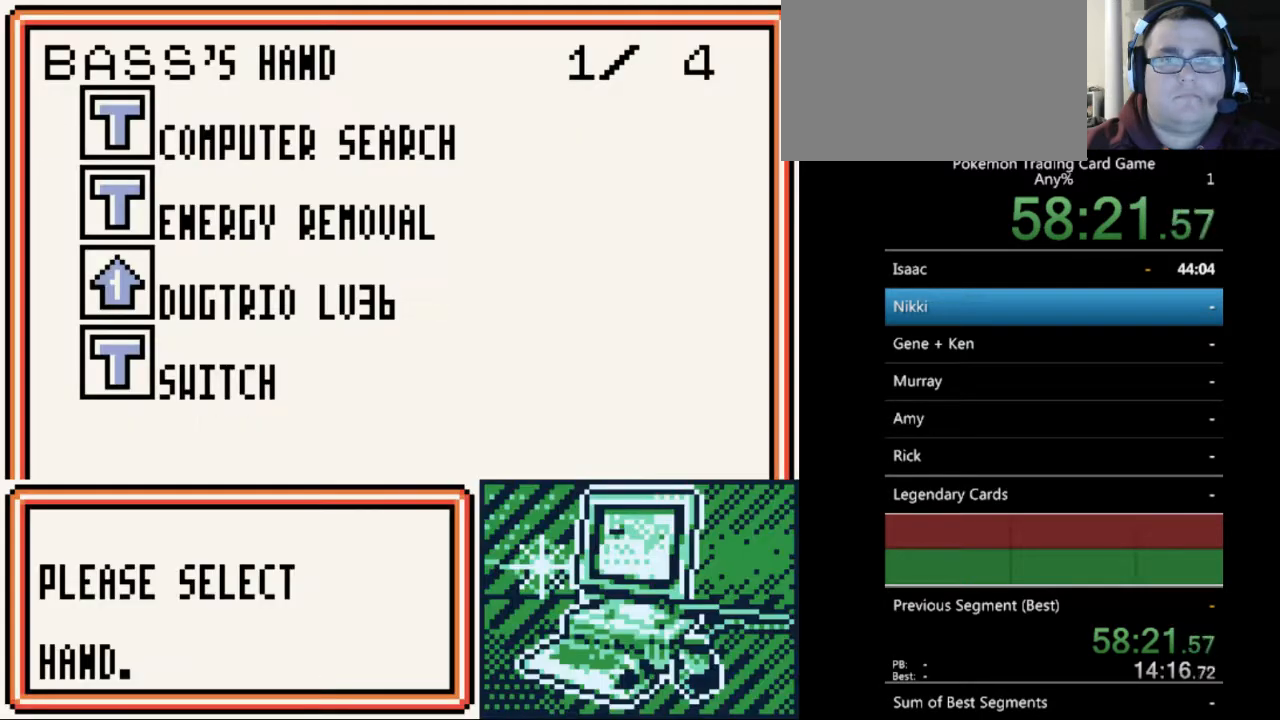
{"buttons": [], "events": [[400, "DPAD_DOWN", "down"], [467, "DPAD_DOWN", "up"]]}
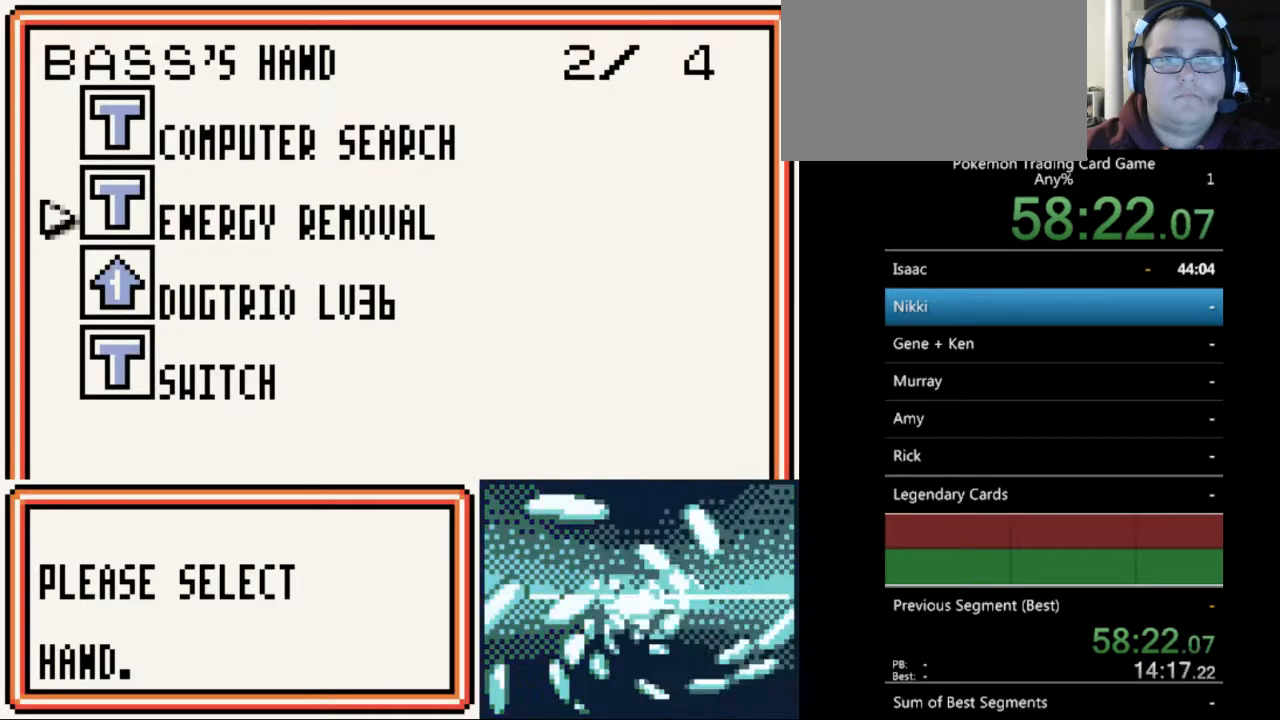
{"buttons": [], "events": []}
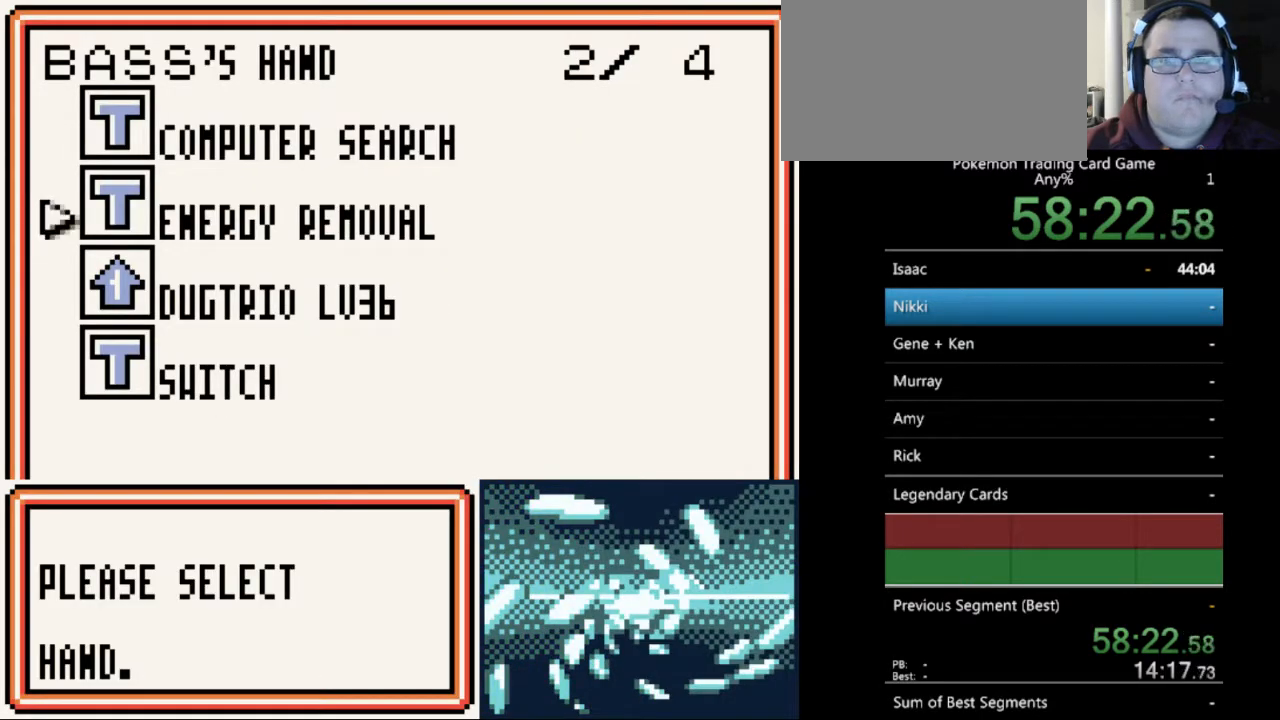
{"buttons": ["DPAD_DOWN"], "events": [[267, "DPAD_DOWN", "down"], [400, "DPAD_DOWN", "up"], [500, "DPAD_DOWN", "down"]]}
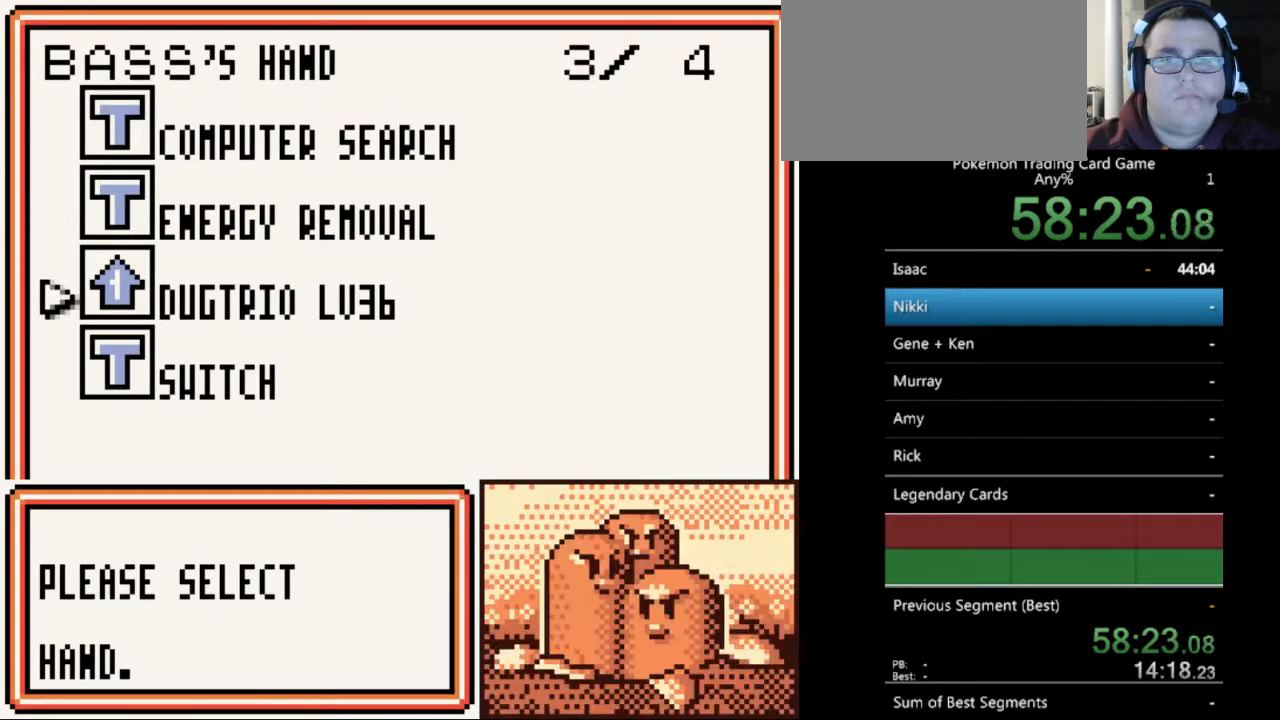
{"buttons": [], "events": [[100, "DPAD_DOWN", "up"], [333, "DPAD_UP", "down"], [433, "DPAD_UP", "up"]]}
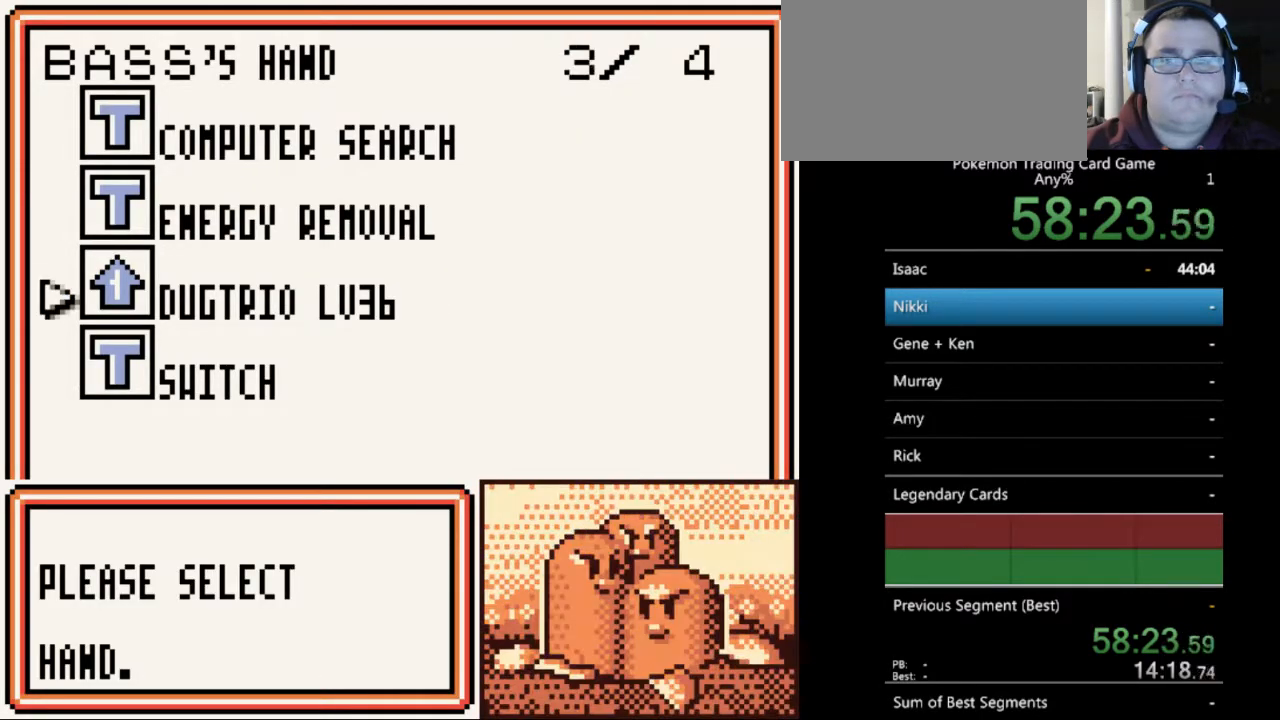
{"buttons": [], "events": [[367, "DPAD_UP", "down"], [467, "DPAD_UP", "up"]]}
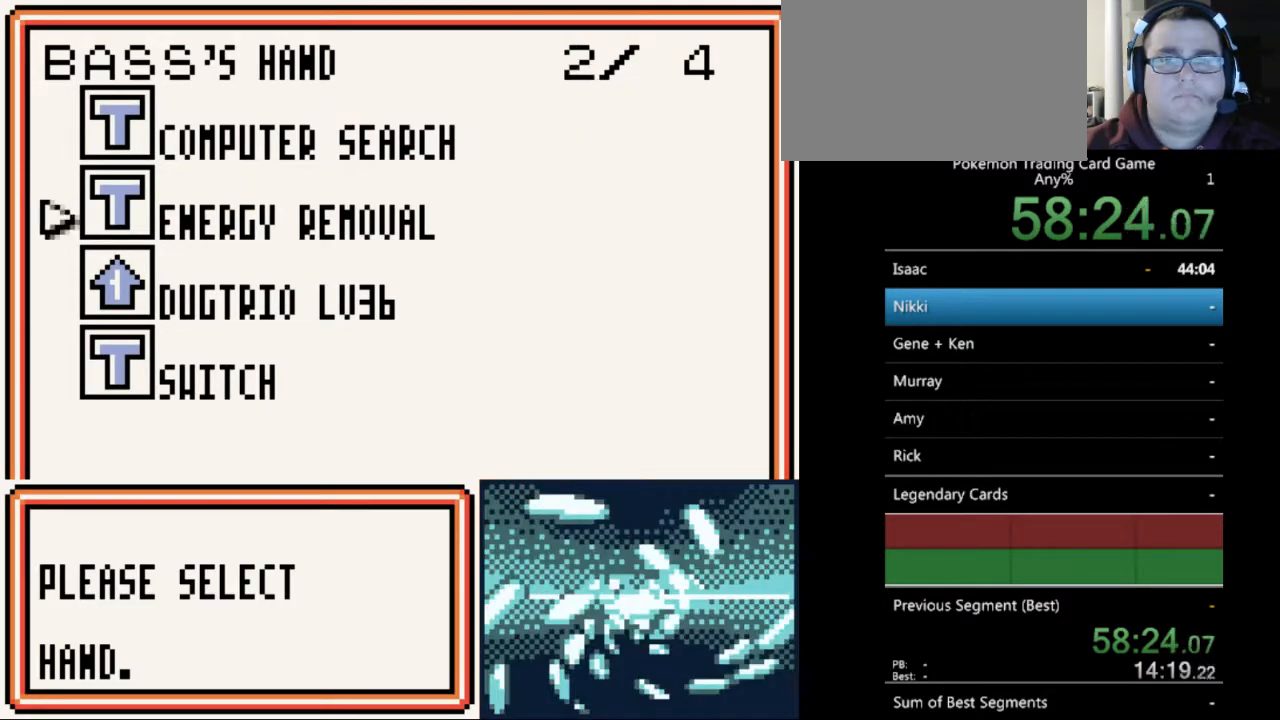
{"buttons": ["A"], "events": [[200, "A", "down"], [300, "A", "up"], [500, "A", "down"]]}
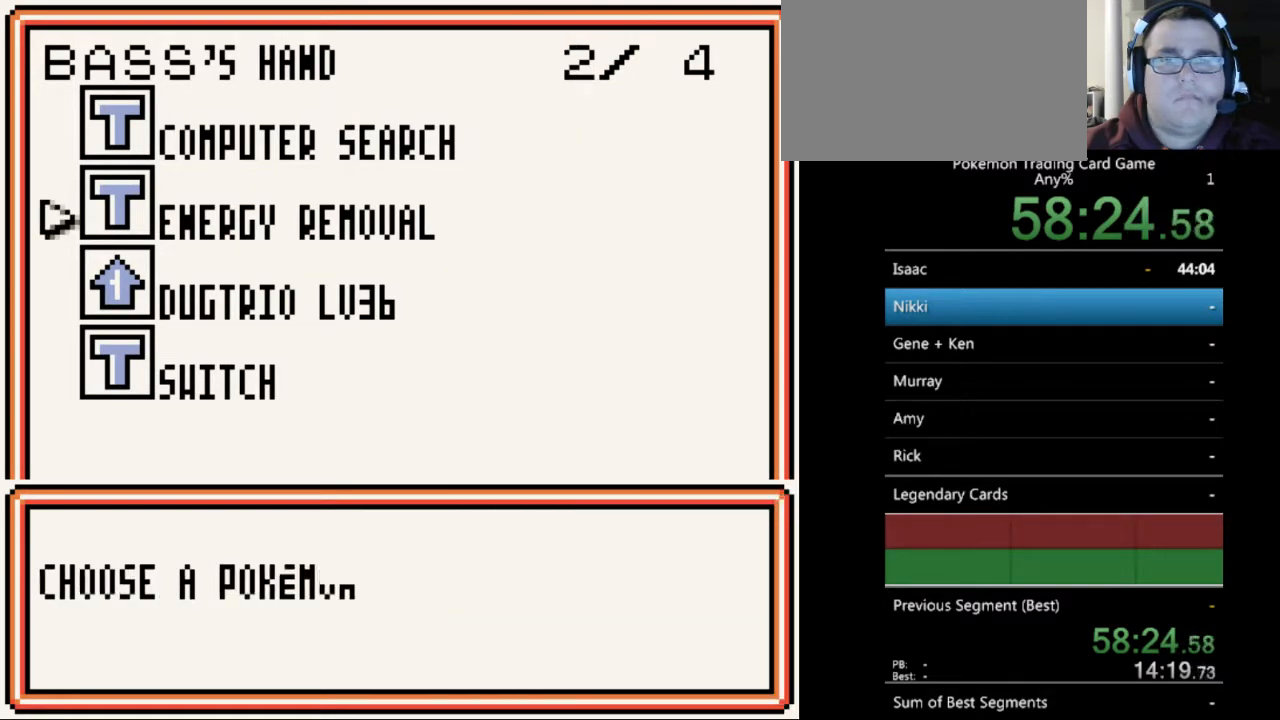
{"buttons": [], "events": [[67, "A", "up"]]}
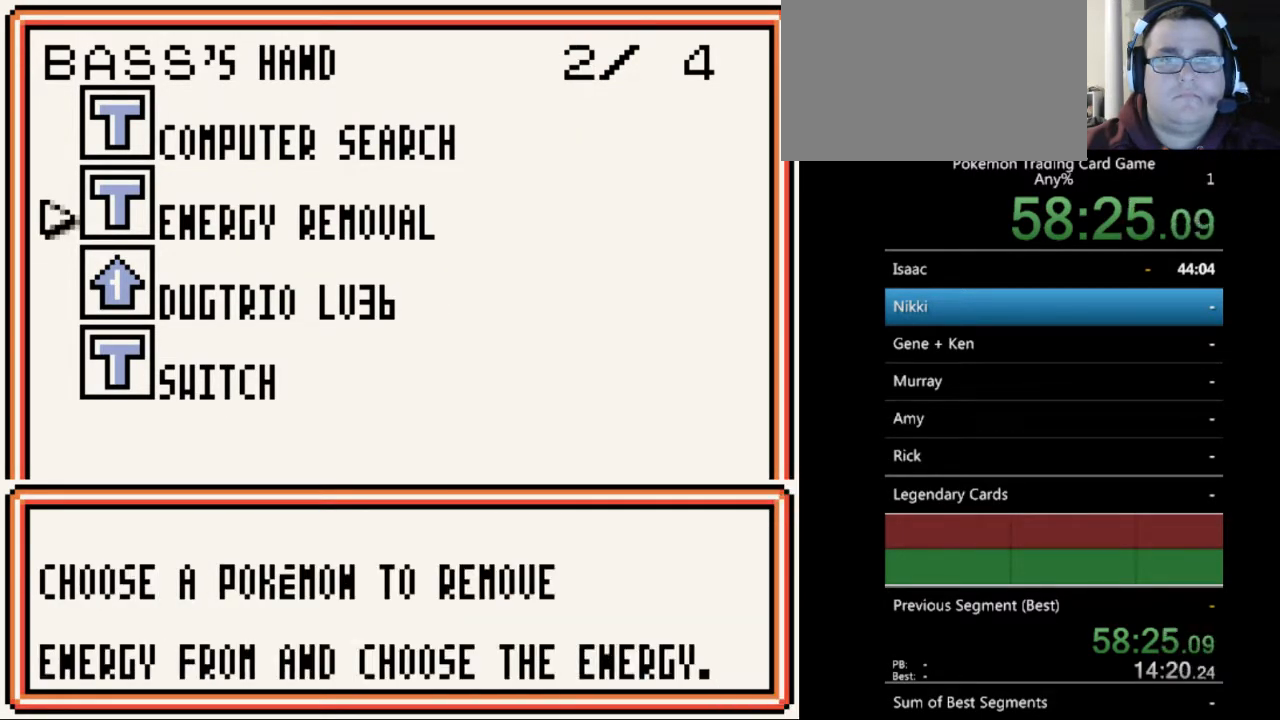
{"buttons": ["A"], "events": [[467, "A", "down"]]}